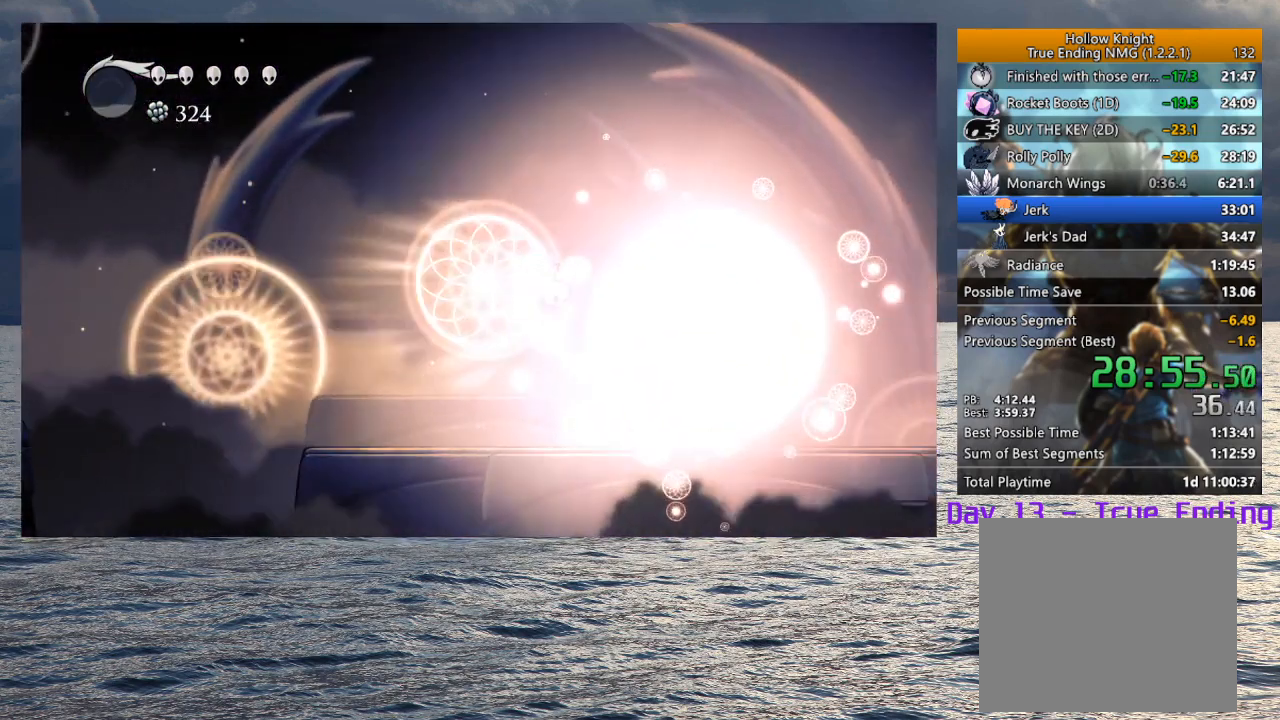
Gameplay with a controller (PlayStation layout); each line is a JSON object with the inputs held at the frame after it. "events" lists button and stick changes between this image and that frame as [ms after this image, input, new state], when the widget could be followed in between.
{"buttons": [], "left_stick": "up", "right_stick": "center", "events": [[150, "L2", "up"], [350, "left_stick", "up"]]}
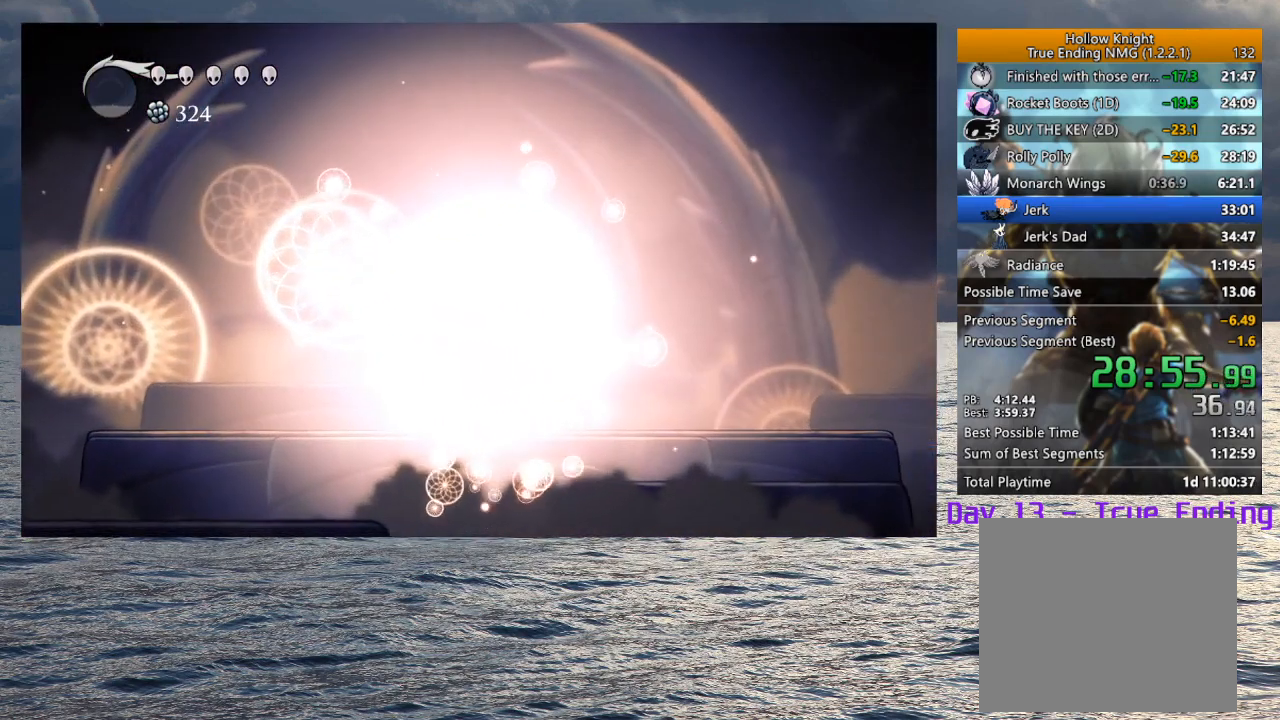
{"buttons": [], "left_stick": "up", "right_stick": "center", "events": [[183, "SQUARE", "down"], [317, "SQUARE", "up"]]}
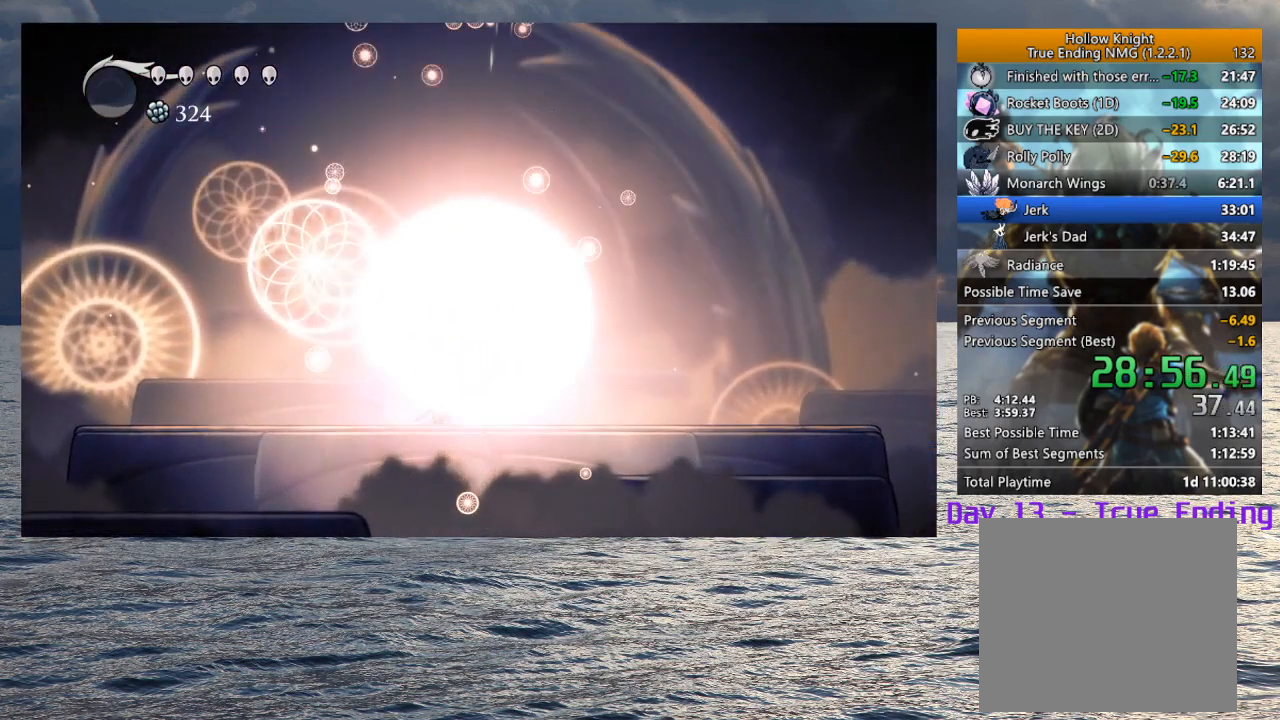
{"buttons": ["SQUARE"], "left_stick": "up", "right_stick": "center", "events": [[67, "SQUARE", "down"], [233, "SQUARE", "up"], [467, "SQUARE", "down"]]}
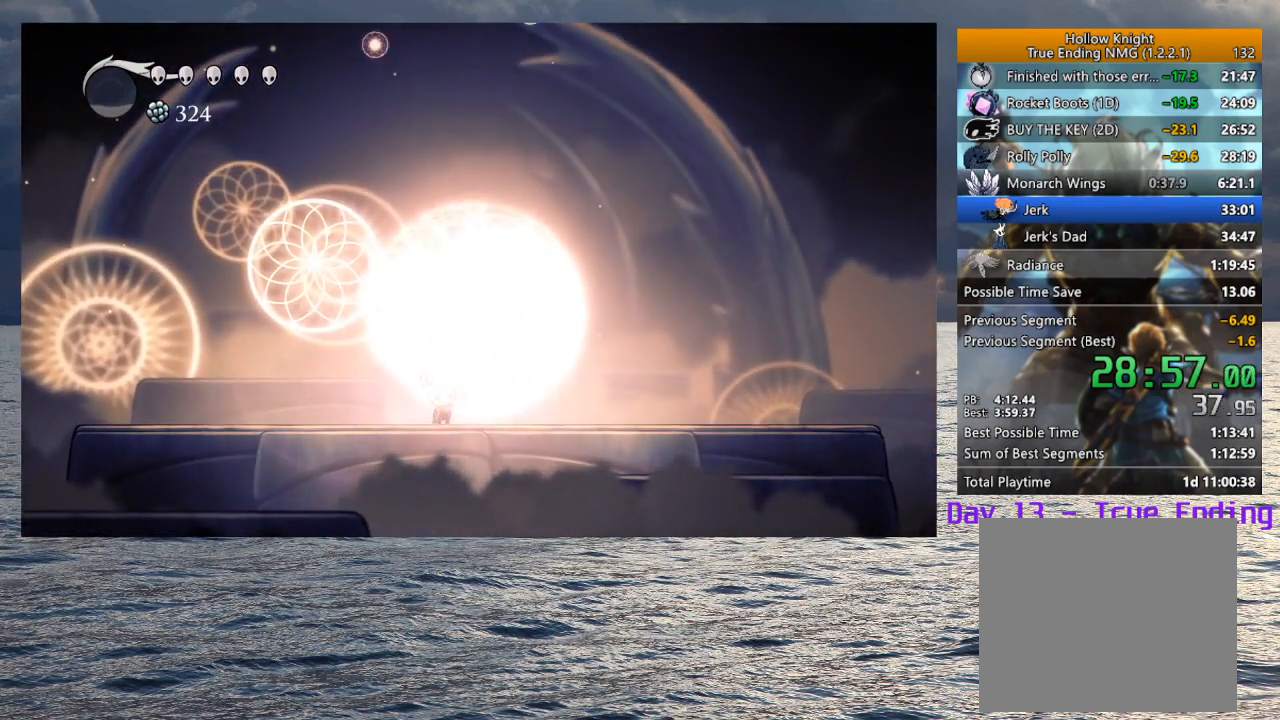
{"buttons": ["SQUARE"], "left_stick": "up", "right_stick": "center", "events": [[133, "SQUARE", "up"], [367, "SQUARE", "down"]]}
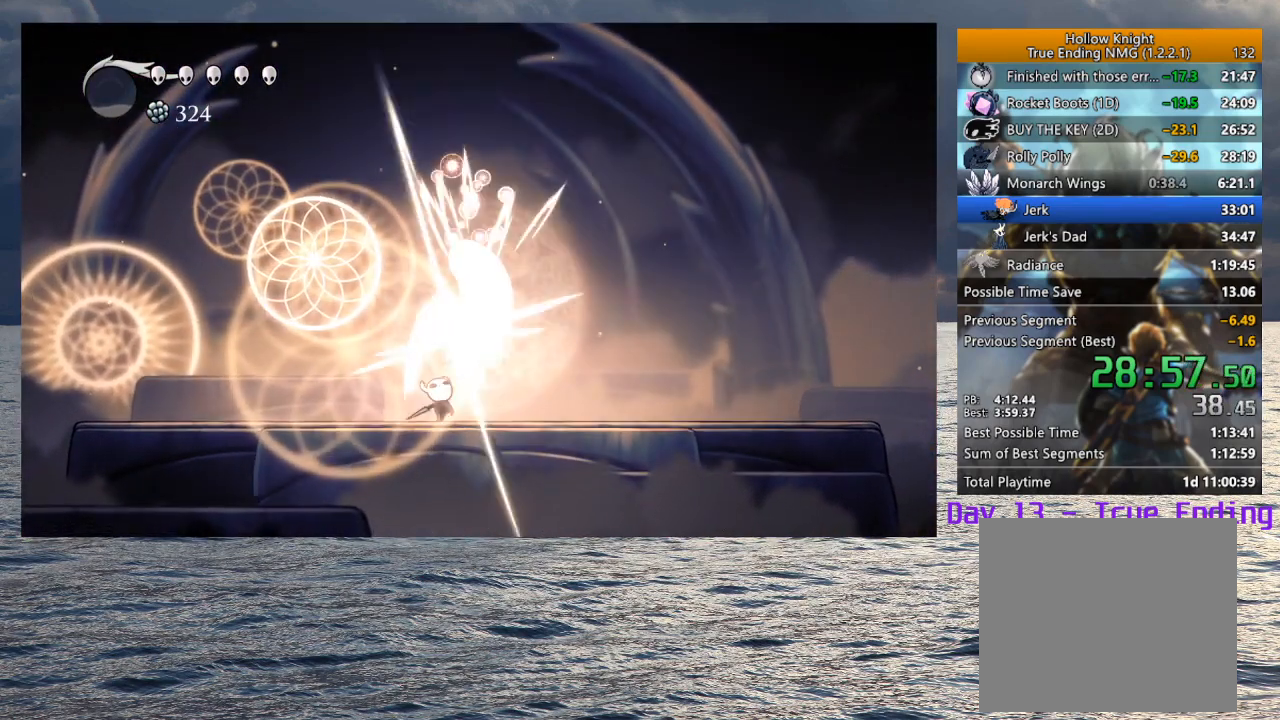
{"buttons": [], "left_stick": "up", "right_stick": "center", "events": [[50, "SQUARE", "up"], [283, "SQUARE", "down"], [483, "SQUARE", "up"]]}
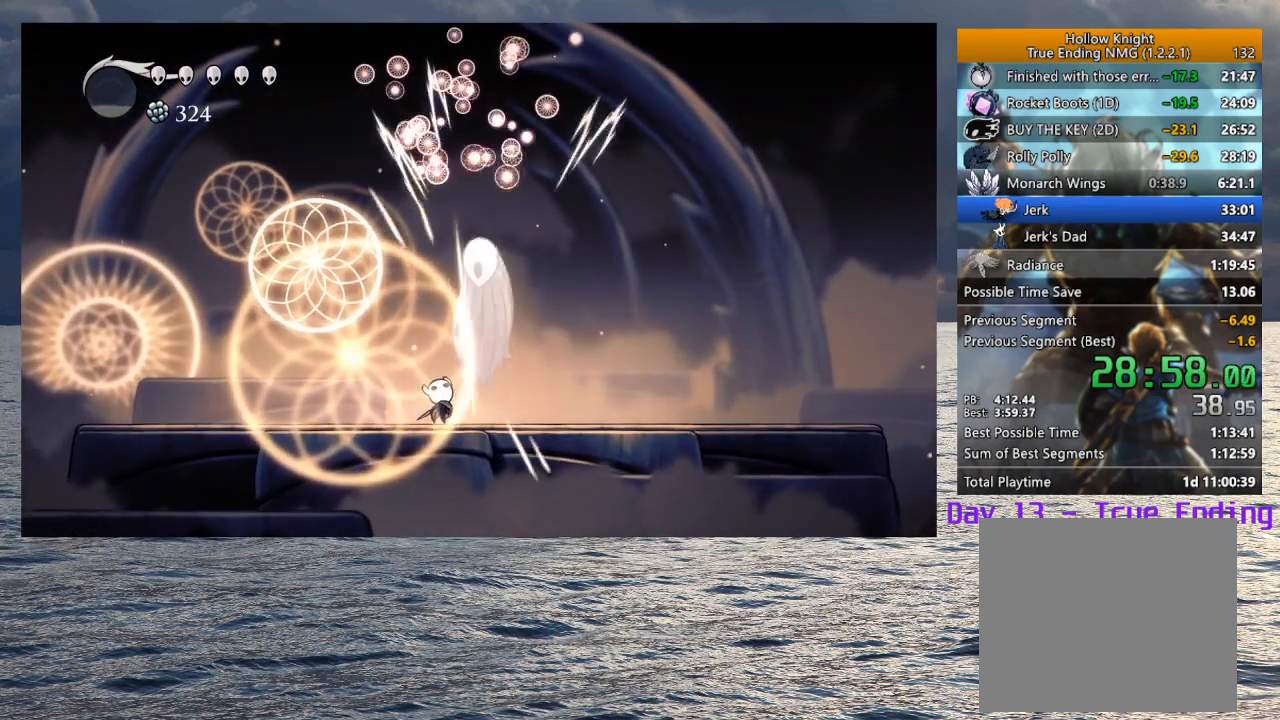
{"buttons": [], "left_stick": "up", "right_stick": "center", "events": [[167, "SQUARE", "down"], [367, "SQUARE", "up"]]}
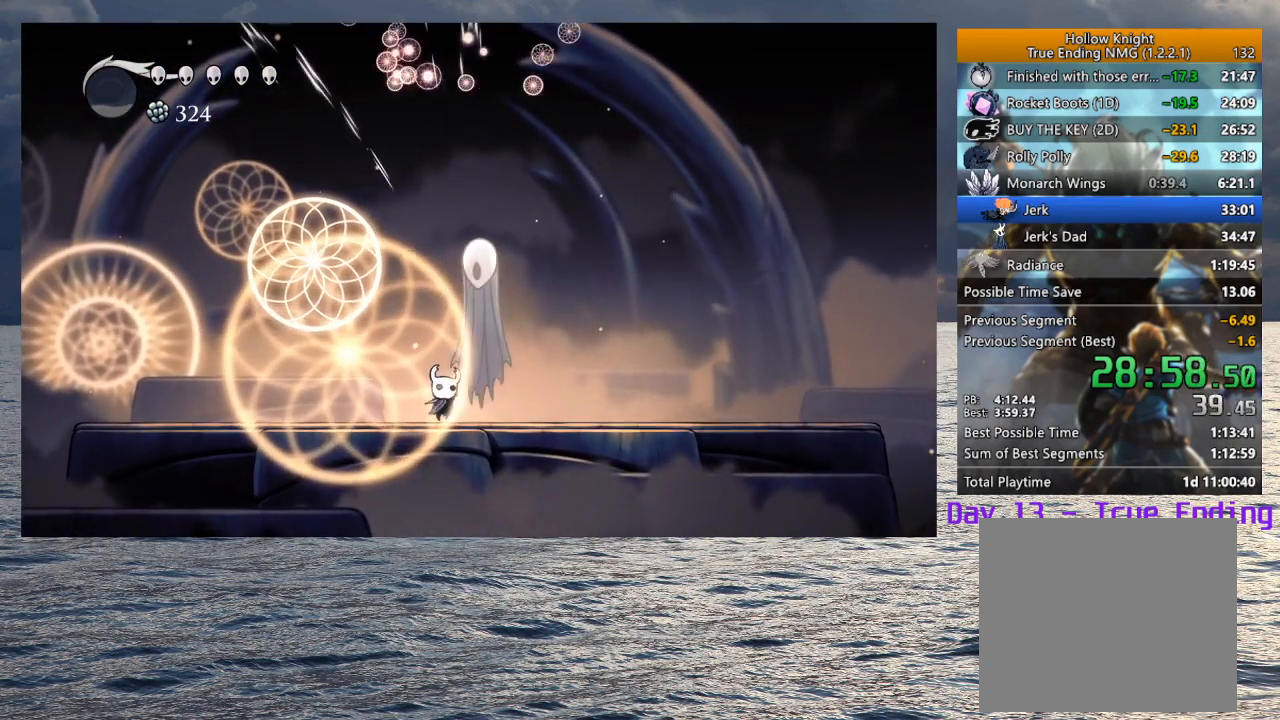
{"buttons": ["SQUARE"], "left_stick": "up", "right_stick": "center", "events": [[83, "SQUARE", "down"], [283, "SQUARE", "up"], [500, "SQUARE", "down"]]}
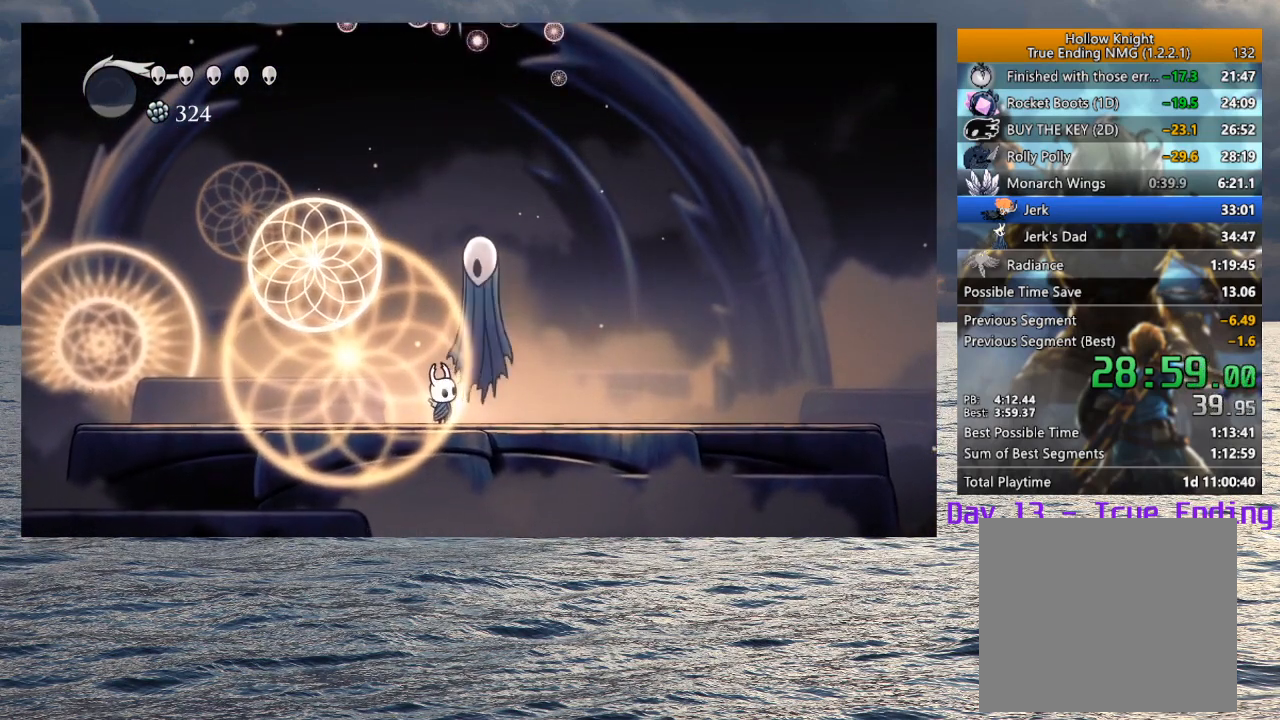
{"buttons": ["SQUARE"], "left_stick": "up", "right_stick": "center", "events": [[200, "SQUARE", "up"], [400, "SQUARE", "down"]]}
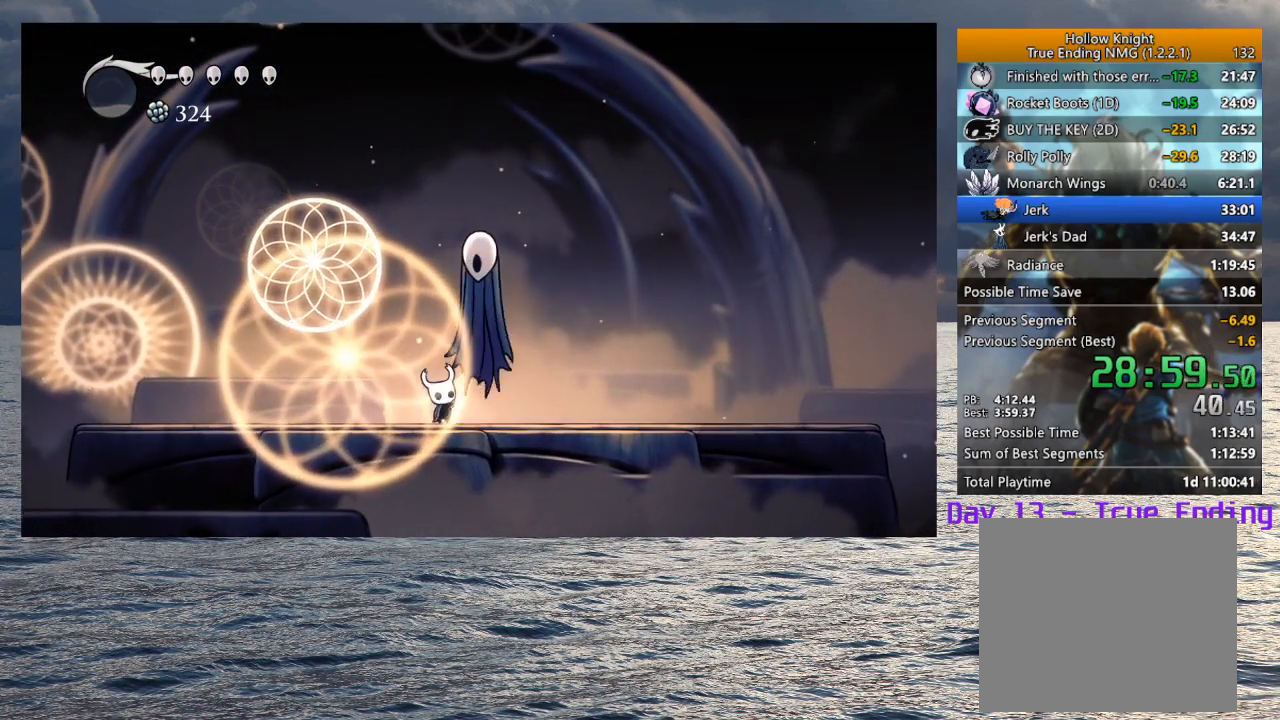
{"buttons": ["SQUARE"], "left_stick": "up", "right_stick": "center", "events": [[100, "SQUARE", "up"], [317, "SQUARE", "down"]]}
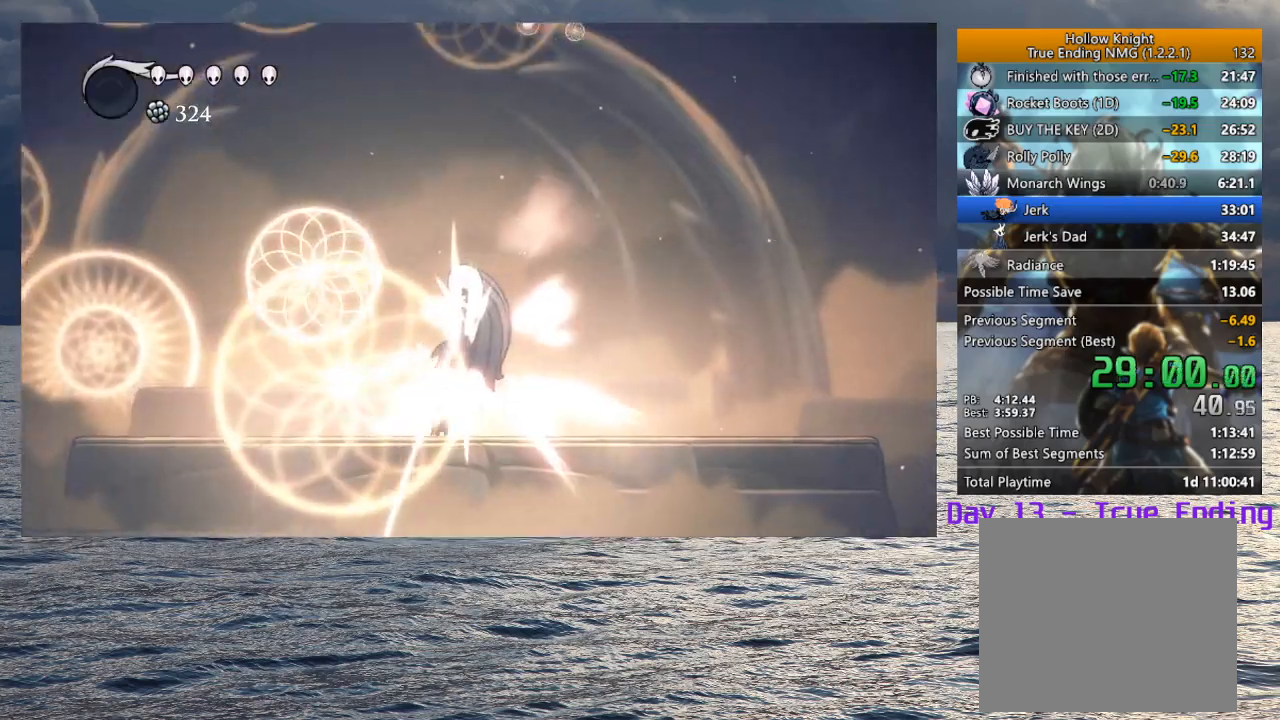
{"buttons": ["CIRCLE"], "left_stick": "up", "right_stick": "center", "events": [[33, "SQUARE", "up"], [483, "CIRCLE", "down"]]}
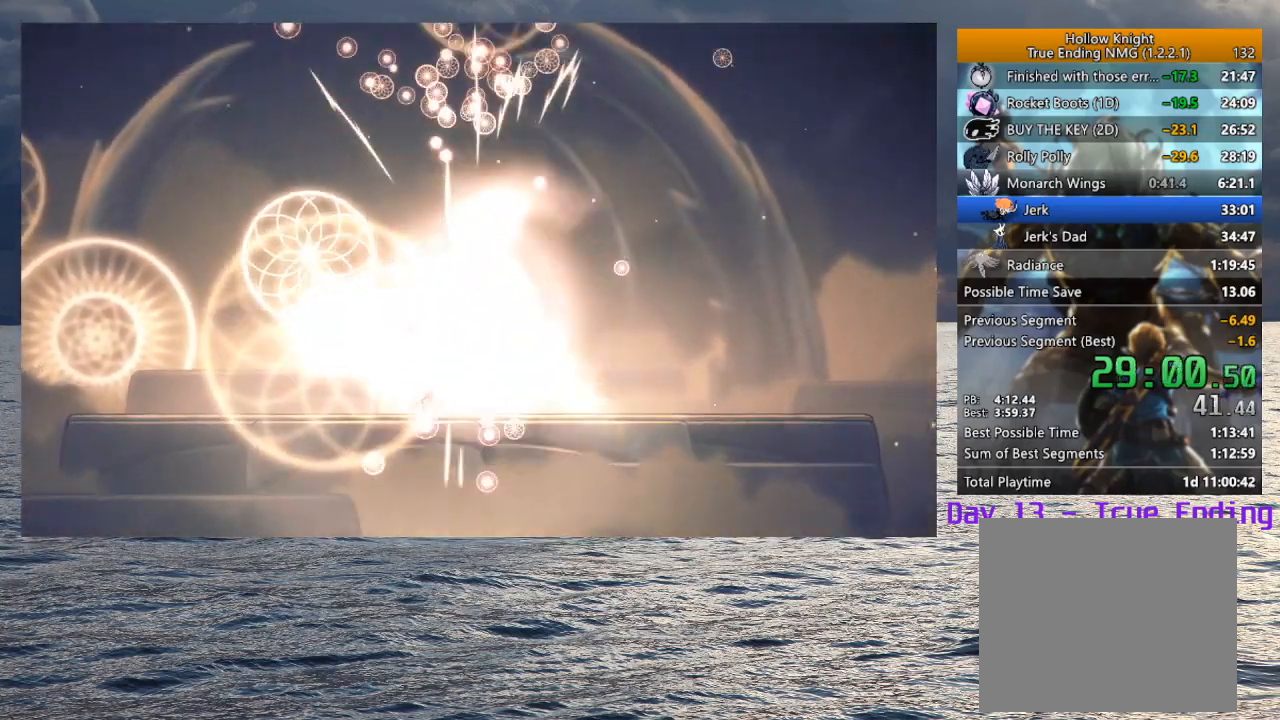
{"buttons": ["CIRCLE"], "left_stick": "center", "right_stick": "center", "events": [[333, "left_stick", "center"]]}
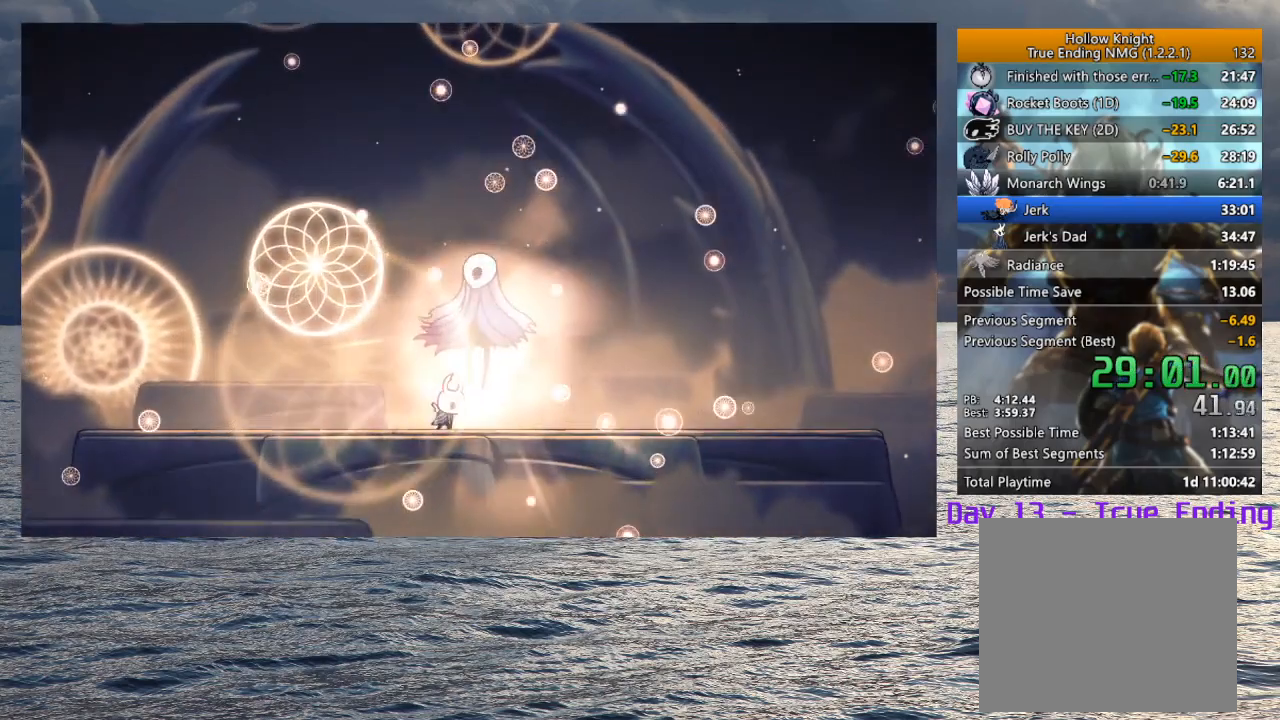
{"buttons": ["CIRCLE"], "left_stick": "center", "right_stick": "center", "events": []}
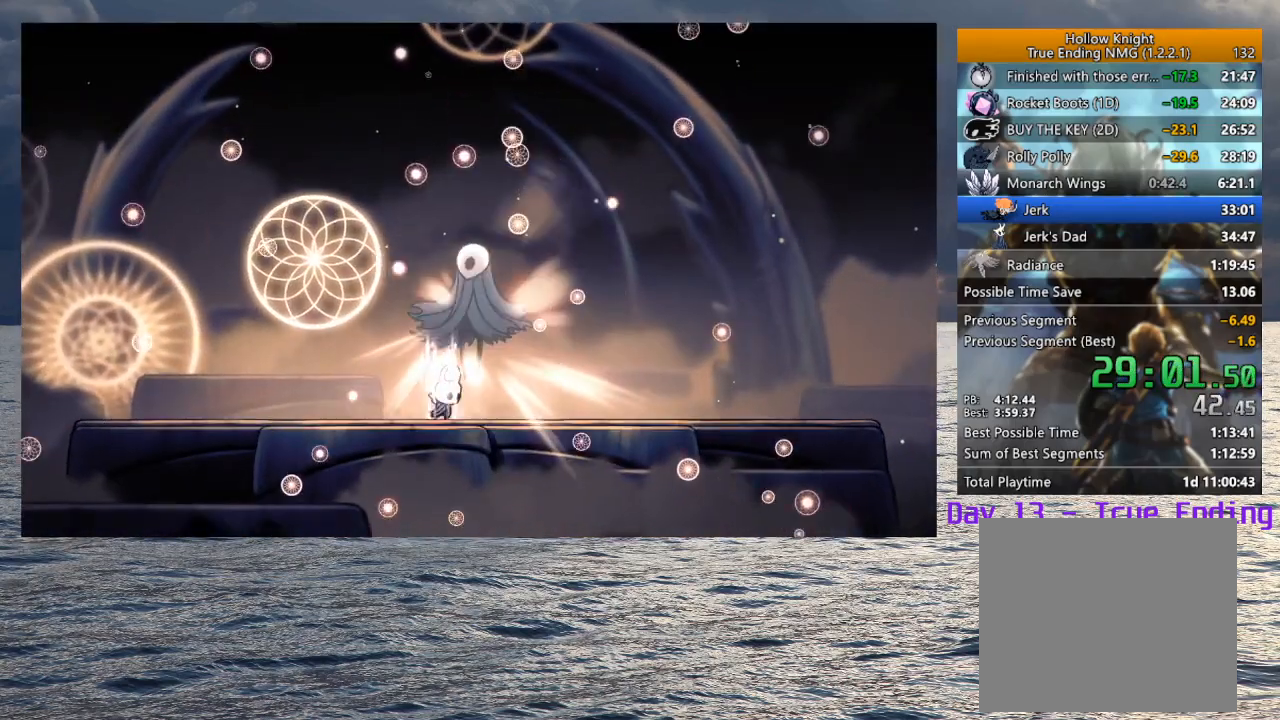
{"buttons": ["CIRCLE"], "left_stick": "center", "right_stick": "center", "events": []}
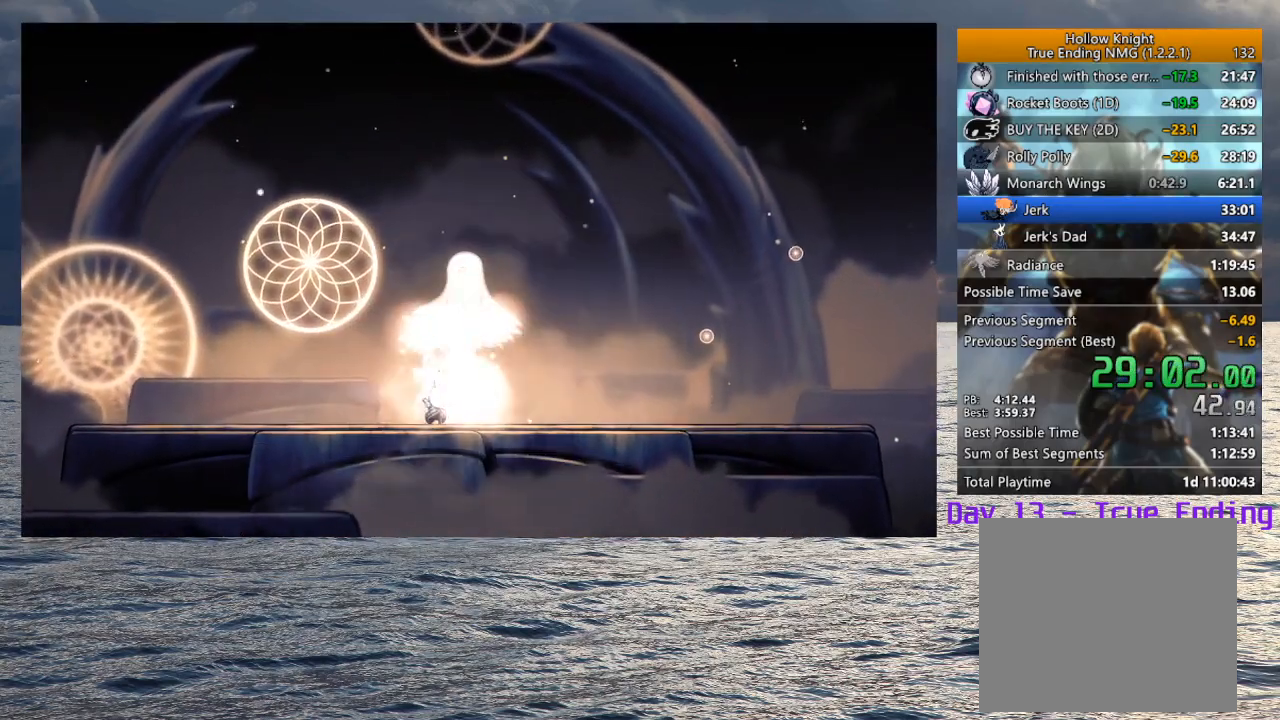
{"buttons": ["CIRCLE"], "left_stick": "center", "right_stick": "center", "events": []}
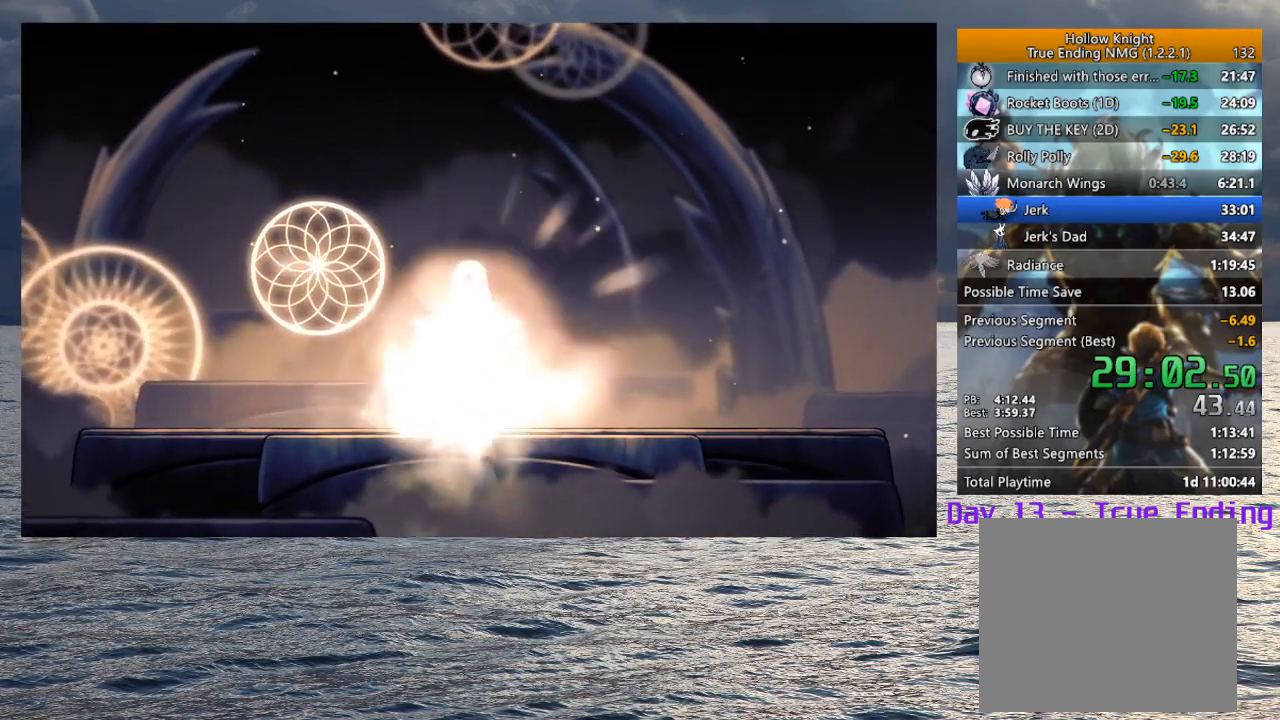
{"buttons": ["CIRCLE"], "left_stick": "center", "right_stick": "center", "events": []}
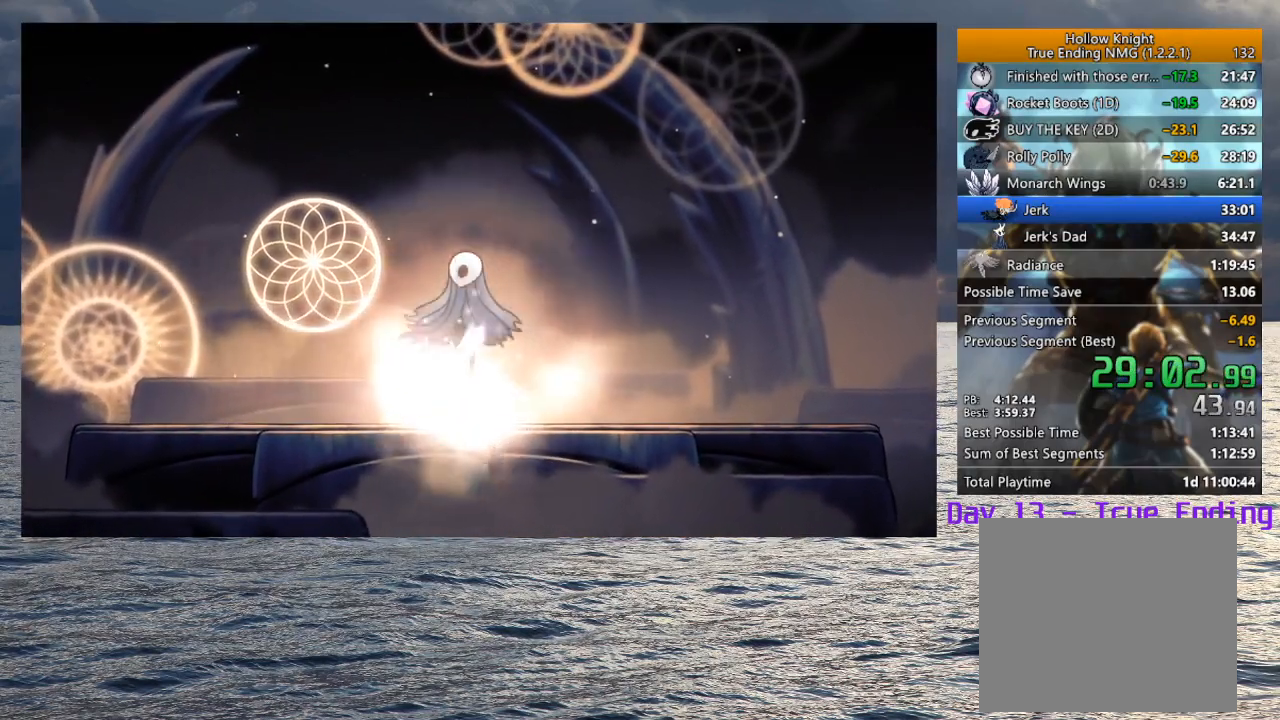
{"buttons": ["CIRCLE"], "left_stick": "center", "right_stick": "center", "events": []}
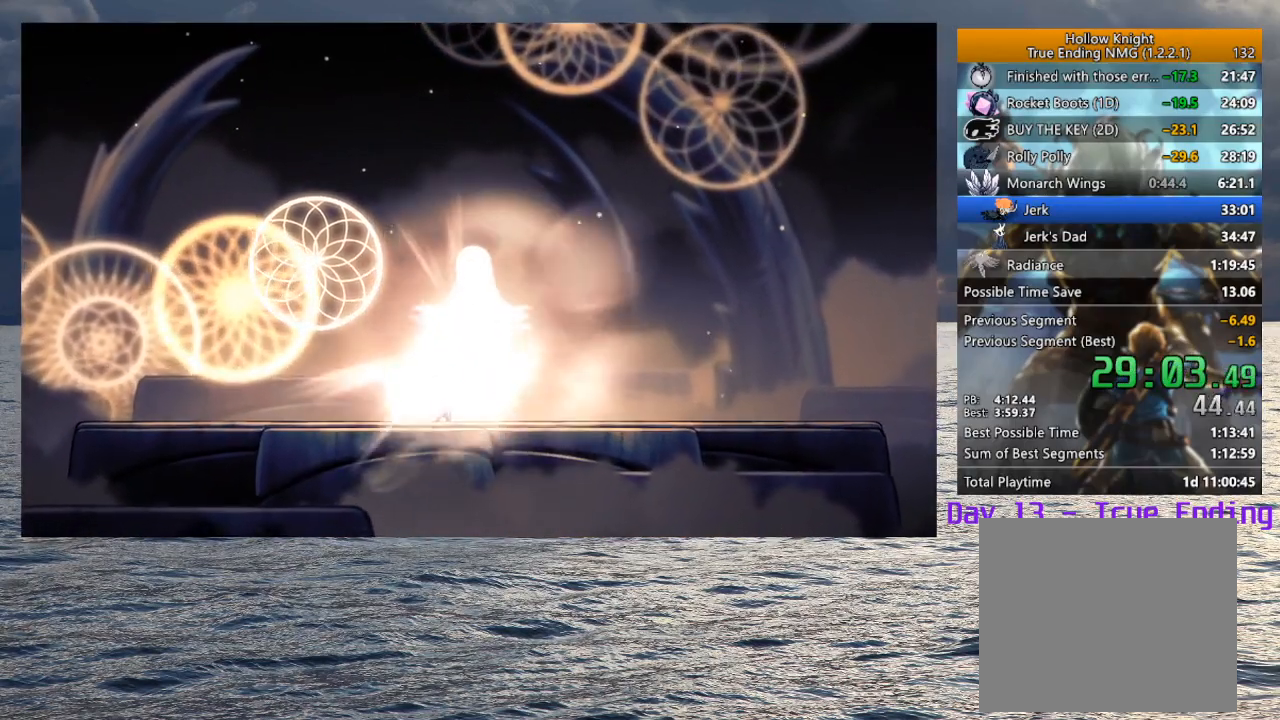
{"buttons": ["CIRCLE"], "left_stick": "center", "right_stick": "center", "events": []}
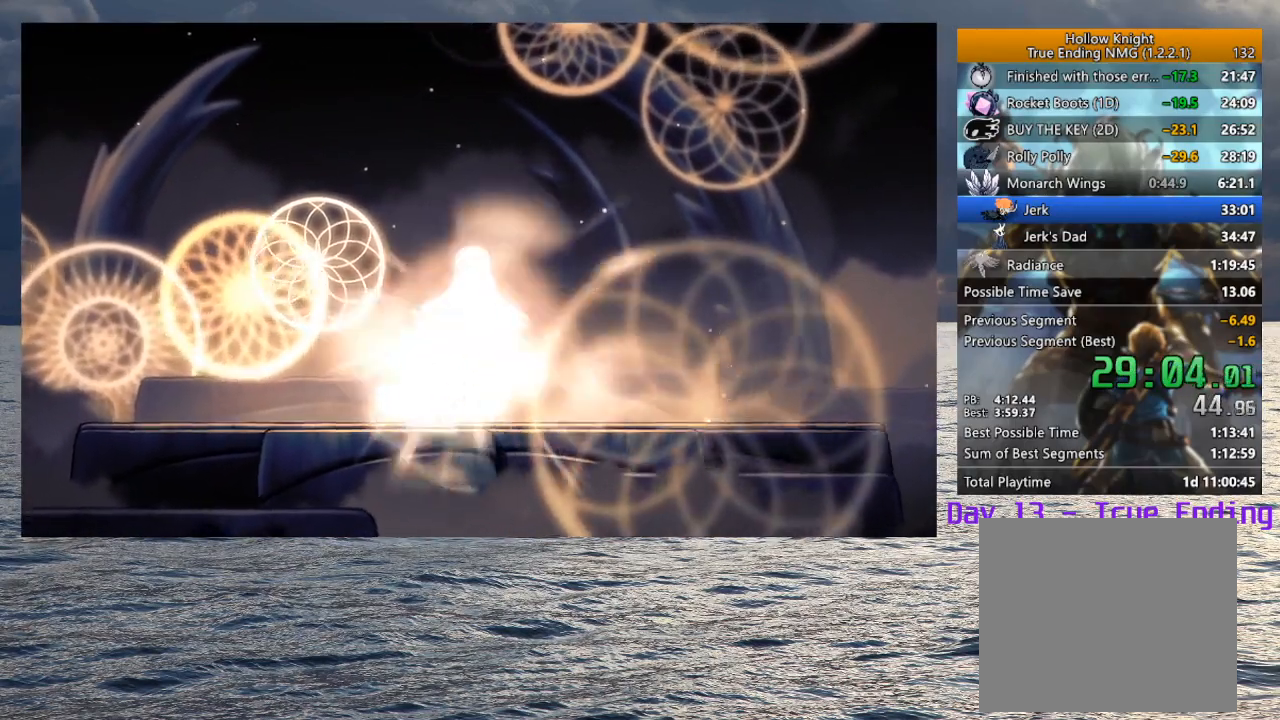
{"buttons": ["CIRCLE"], "left_stick": "center", "right_stick": "center", "events": []}
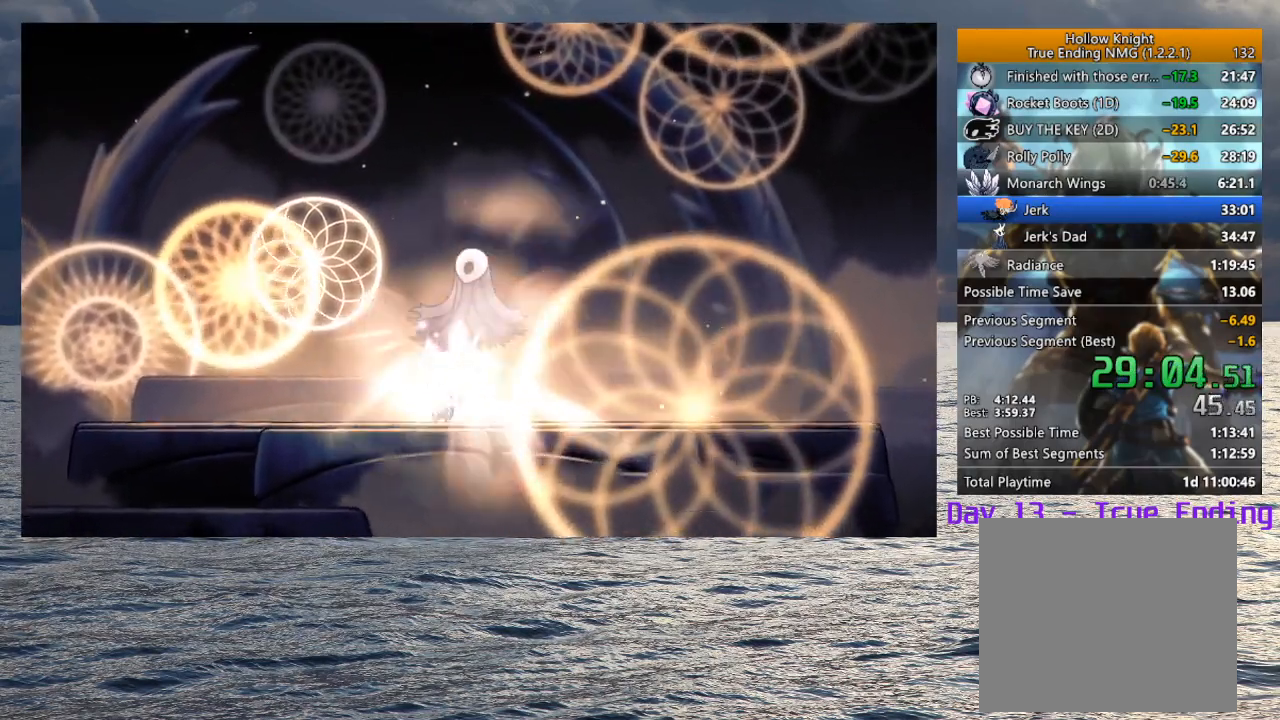
{"buttons": ["CIRCLE"], "left_stick": "center", "right_stick": "center", "events": []}
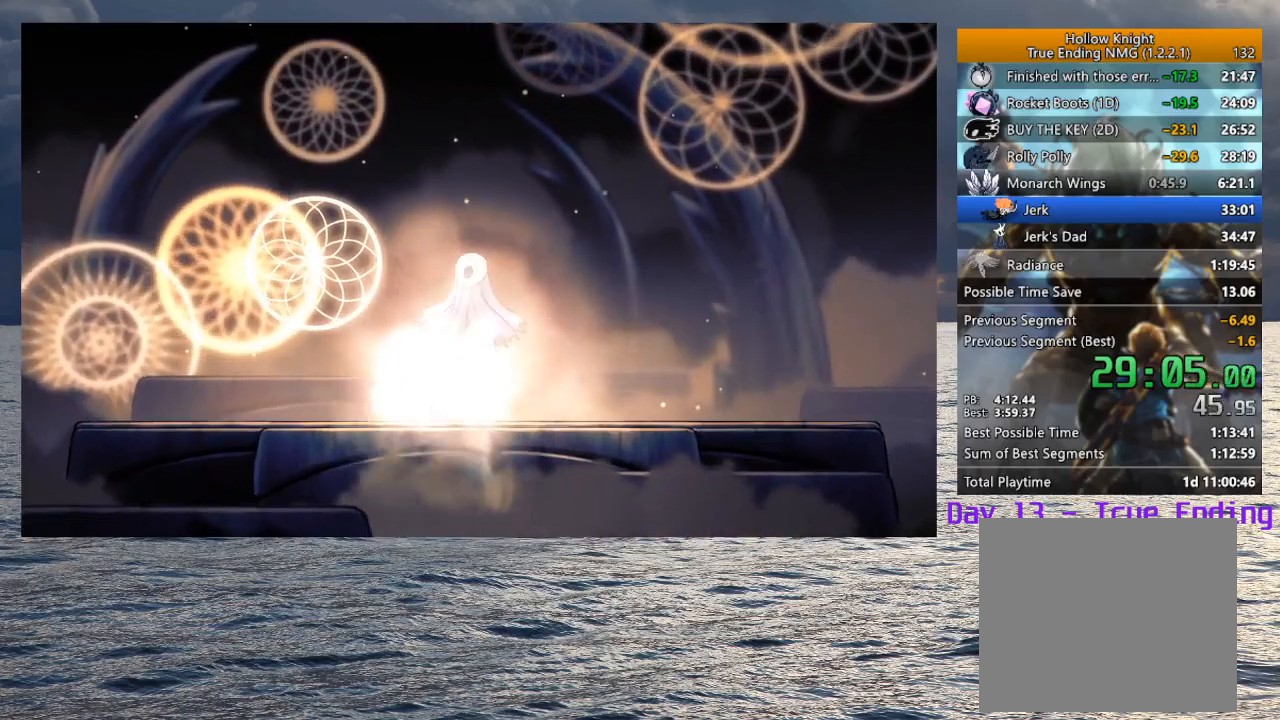
{"buttons": ["CIRCLE"], "left_stick": "center", "right_stick": "center", "events": []}
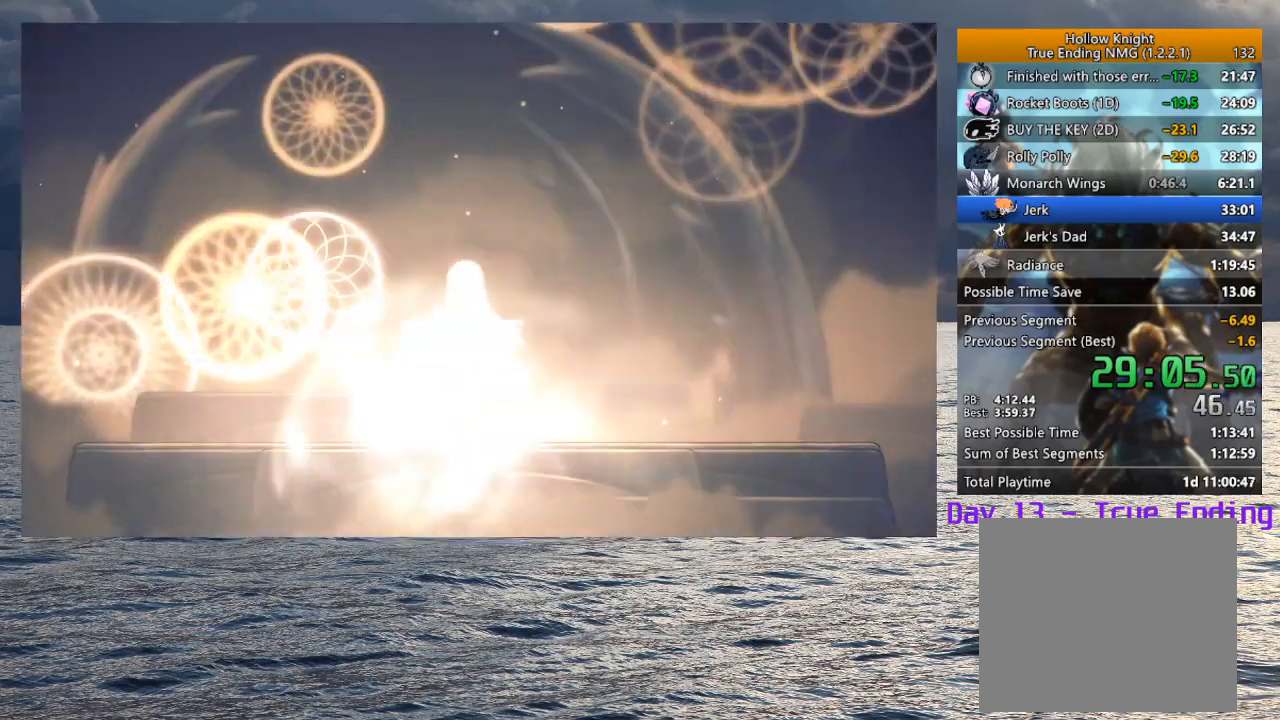
{"buttons": [], "left_stick": "center", "right_stick": "center", "events": [[483, "CIRCLE", "up"]]}
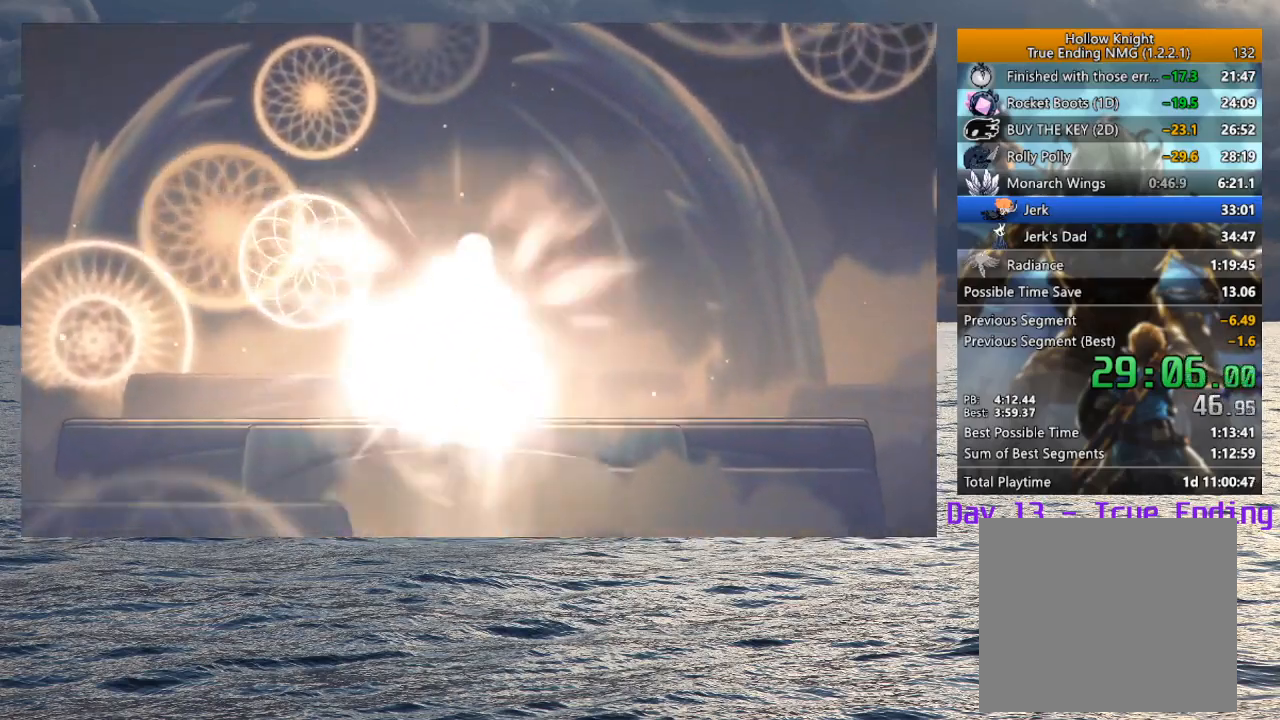
{"buttons": [], "left_stick": "center", "right_stick": "center", "events": [[100, "CROSS", "down"], [167, "CROSS", "up"], [267, "CROSS", "down"], [333, "CROSS", "up"]]}
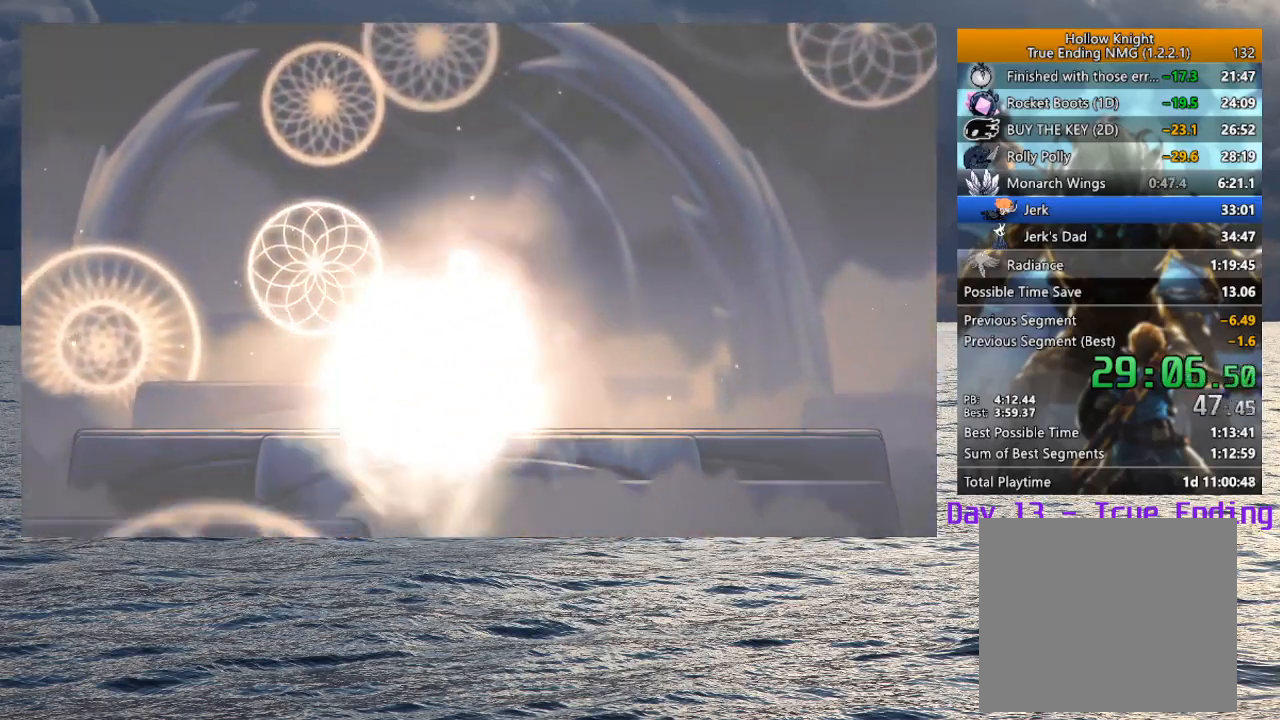
{"buttons": [], "left_stick": "center", "right_stick": "center", "events": [[167, "CROSS", "down"], [233, "CROSS", "up"], [267, "CROSS", "down"], [283, "CROSS", "up"], [350, "CROSS", "down"], [383, "CROSS", "up"], [450, "CROSS", "down"], [467, "CROSS", "up"]]}
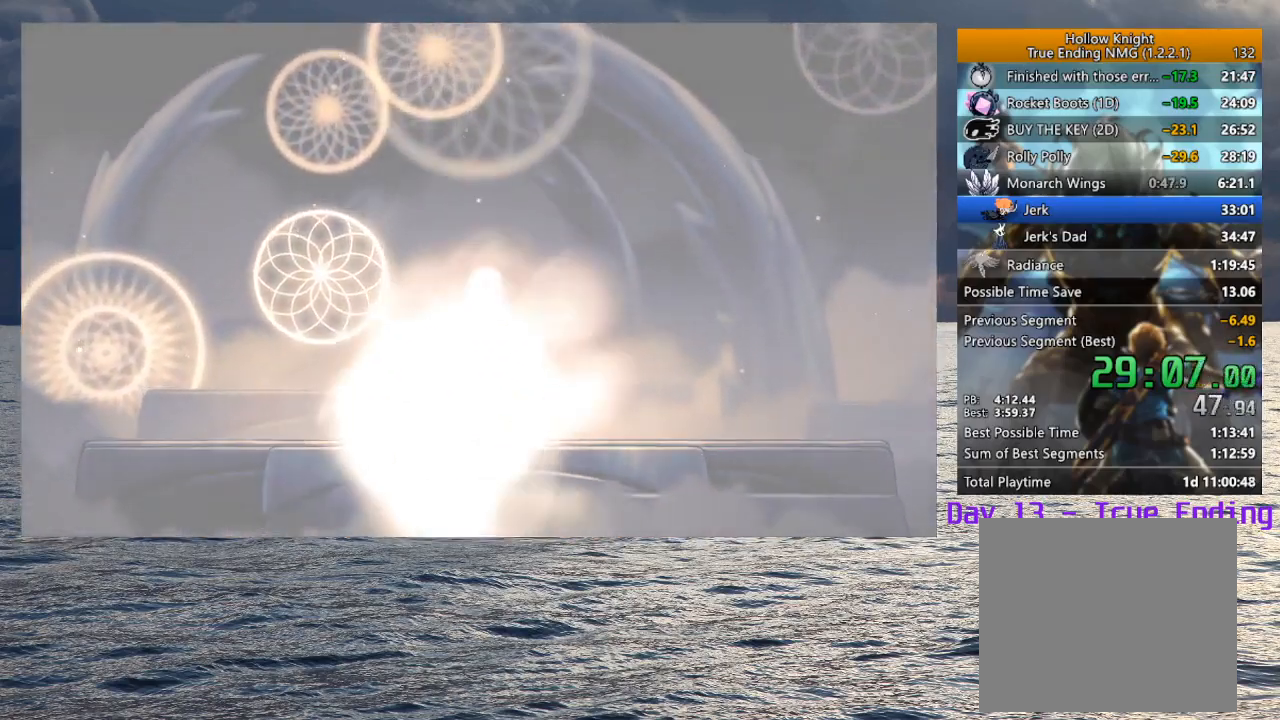
{"buttons": [], "left_stick": "center", "right_stick": "center", "events": [[33, "CROSS", "down"], [67, "CROSS", "up"], [117, "CROSS", "down"], [150, "CROSS", "up"], [217, "CROSS", "down"], [267, "CROSS", "up"], [317, "CROSS", "down"], [350, "CROSS", "up"], [417, "CROSS", "down"], [467, "CROSS", "up"]]}
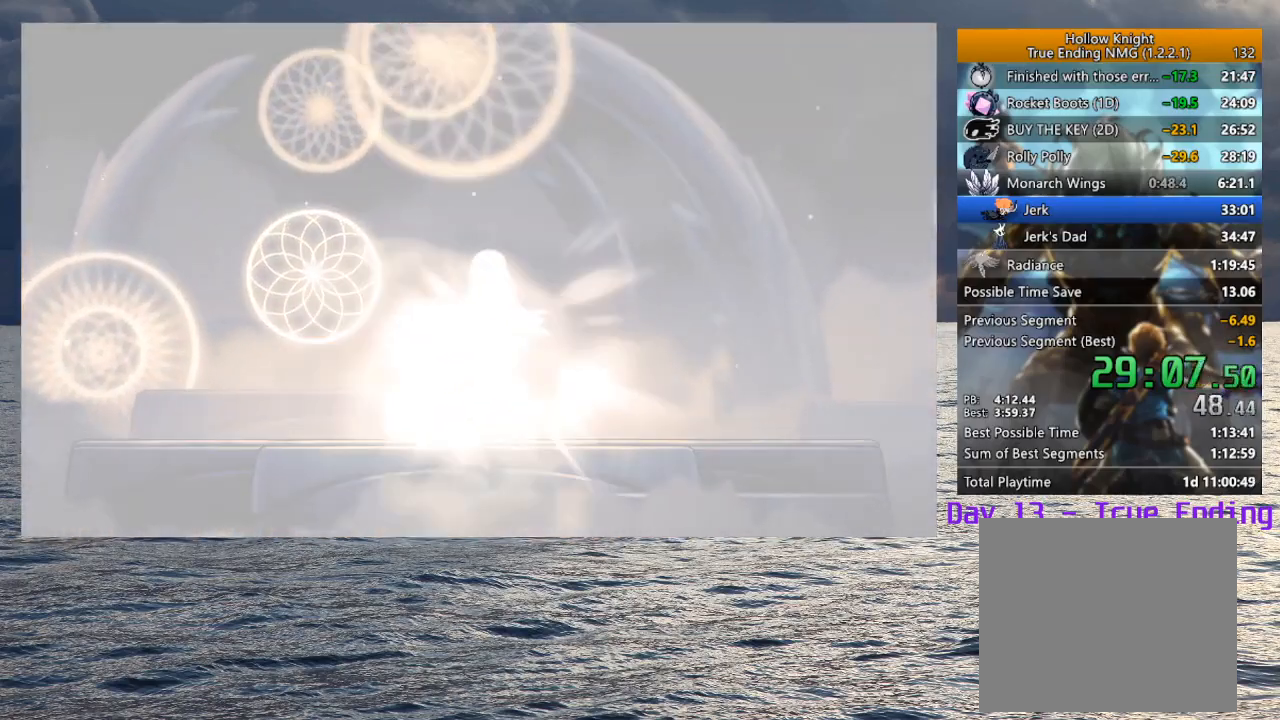
{"buttons": ["CROSS", "SQUARE"], "left_stick": "center", "right_stick": "center", "events": [[17, "CROSS", "down"], [50, "CROSS", "up"], [100, "CROSS", "down"], [167, "CROSS", "up"], [200, "CROSS", "down"], [217, "SQUARE", "down"], [233, "SQUARE", "up"], [250, "CROSS", "up"], [300, "CROSS", "down"], [300, "SQUARE", "down"], [333, "SQUARE", "up"], [350, "CROSS", "up"], [383, "CROSS", "down"], [400, "SQUARE", "down"], [433, "SQUARE", "up"], [450, "CROSS", "up"], [500, "CROSS", "down"], [500, "SQUARE", "down"]]}
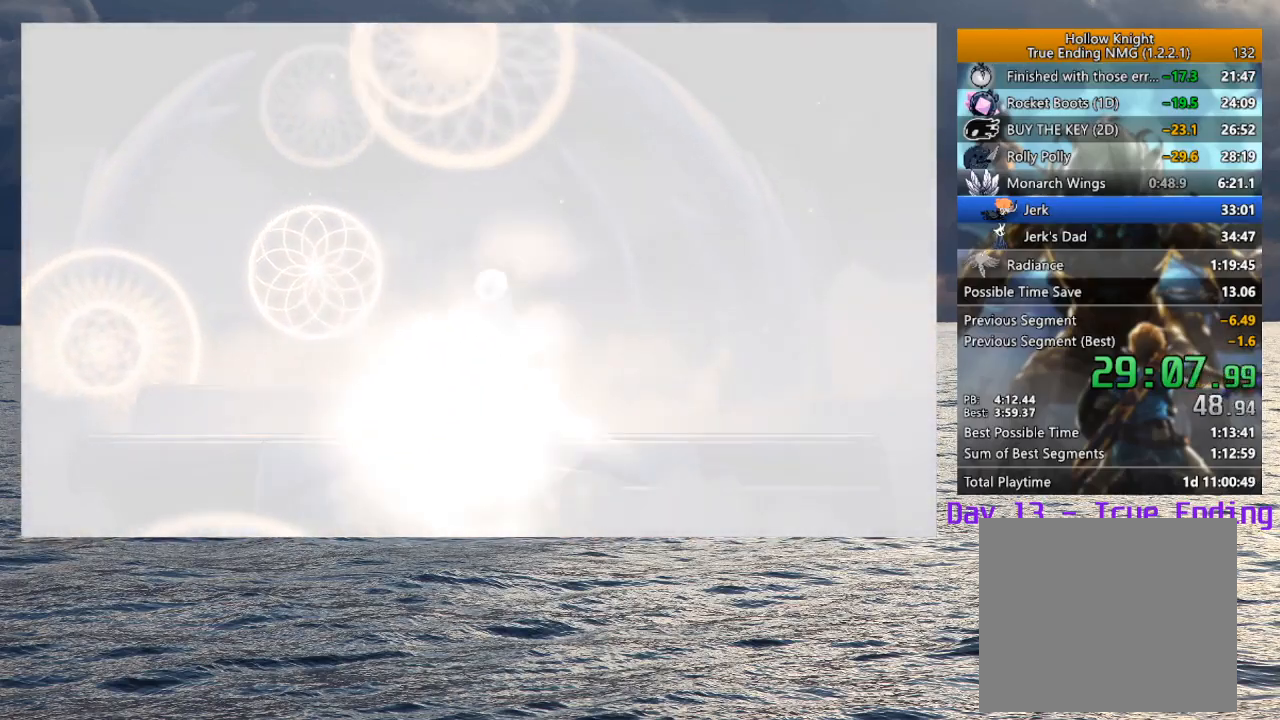
{"buttons": ["CROSS", "SQUARE"], "left_stick": "center", "right_stick": "center", "events": [[33, "SQUARE", "up"], [50, "CROSS", "up"], [100, "CROSS", "down"], [133, "CROSS", "up"], [200, "CROSS", "down"], [200, "SQUARE", "down"], [250, "CROSS", "up"], [250, "SQUARE", "up"], [300, "CROSS", "down"], [300, "SQUARE", "down"], [317, "SQUARE", "up"], [333, "CROSS", "up"], [383, "CROSS", "down"], [383, "SQUARE", "down"], [417, "SQUARE", "up"], [433, "CROSS", "up"], [483, "CROSS", "down"], [483, "SQUARE", "down"]]}
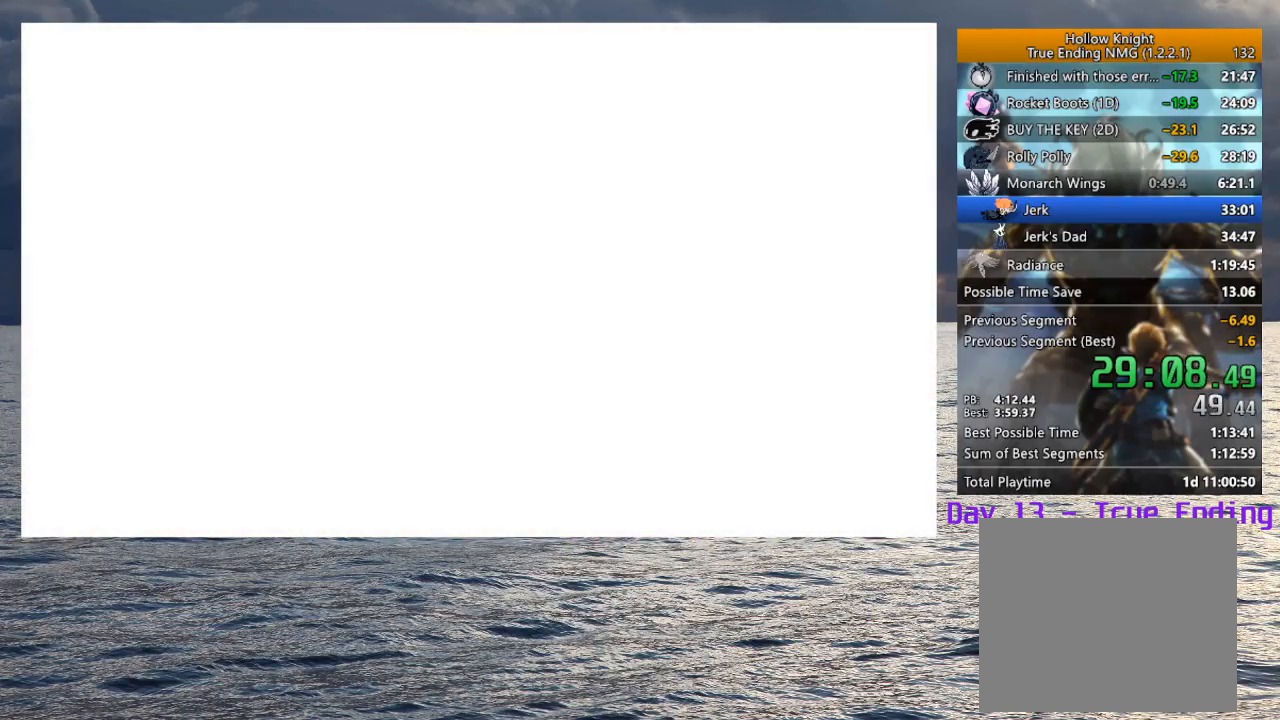
{"buttons": [], "left_stick": "center", "right_stick": "center", "events": [[17, "CROSS", "up"], [17, "SQUARE", "up"], [83, "CROSS", "down"], [83, "SQUARE", "down"], [117, "CROSS", "up"], [117, "SQUARE", "up"], [167, "CROSS", "down"], [167, "SQUARE", "down"], [217, "CROSS", "up"], [217, "SQUARE", "up"], [267, "CROSS", "down"], [267, "SQUARE", "down"], [300, "SQUARE", "up"], [317, "CROSS", "up"], [367, "CROSS", "down"], [417, "CROSS", "up"], [433, "CROSS", "down"], [450, "SQUARE", "down"], [483, "SQUARE", "up"], [500, "CROSS", "up"]]}
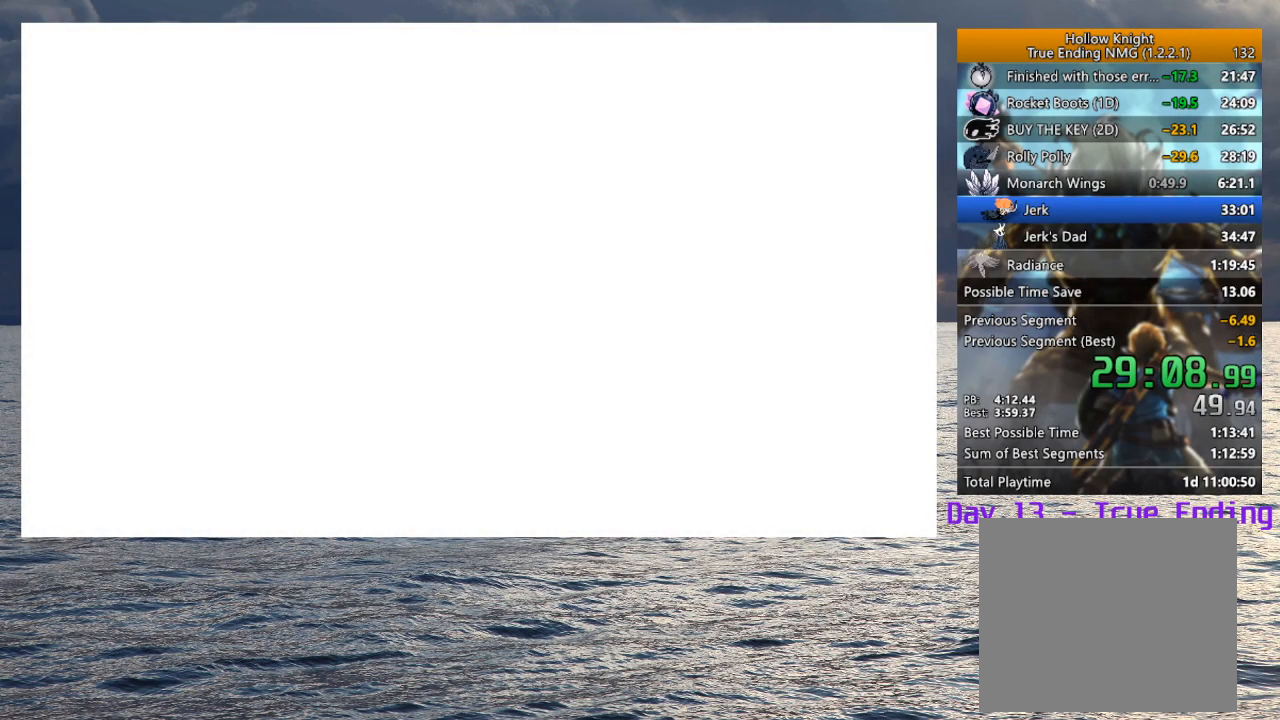
{"buttons": [], "left_stick": "center", "right_stick": "center", "events": [[33, "CROSS", "down"], [50, "SQUARE", "down"], [83, "CROSS", "up"], [83, "SQUARE", "up"], [133, "CROSS", "down"], [150, "SQUARE", "down"], [167, "SQUARE", "up"], [183, "CROSS", "up"], [233, "CROSS", "down"], [233, "SQUARE", "down"], [267, "CROSS", "up"], [283, "SQUARE", "up"], [317, "CROSS", "down"], [317, "SQUARE", "down"], [367, "CROSS", "up"], [367, "SQUARE", "up"], [433, "CROSS", "down"], [433, "SQUARE", "down"], [467, "CROSS", "up"], [467, "SQUARE", "up"]]}
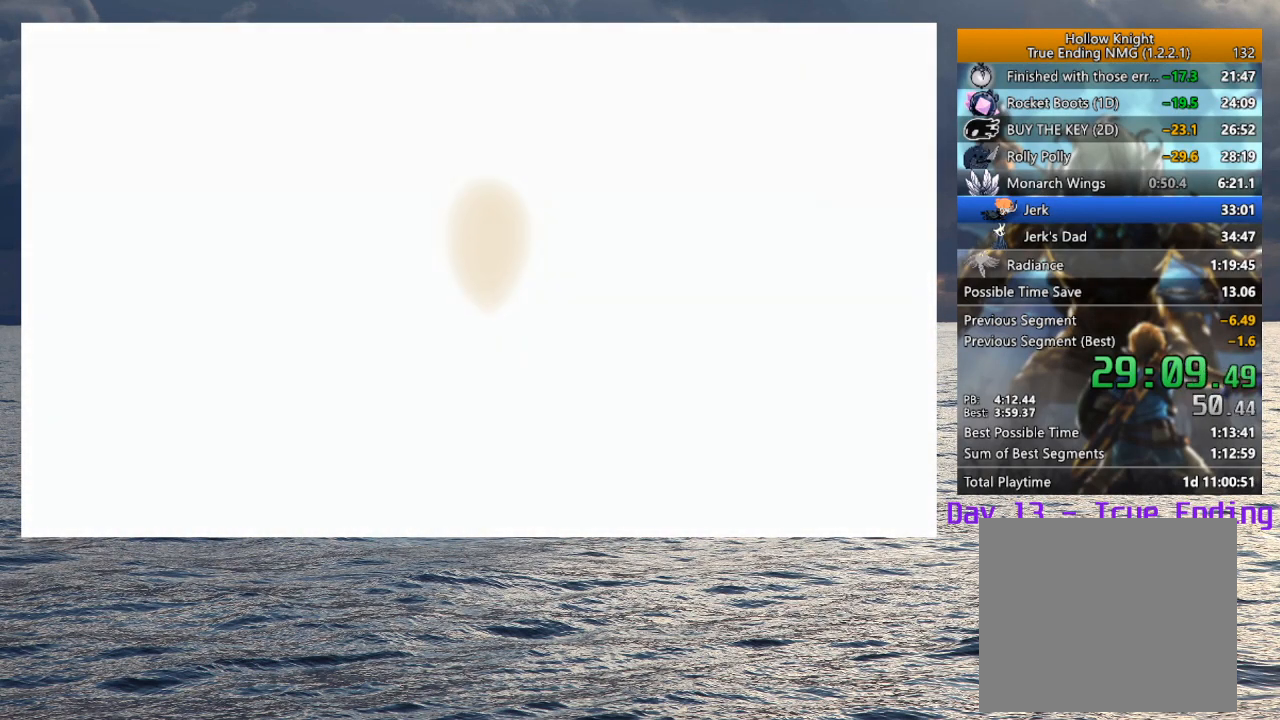
{"buttons": [], "left_stick": "center", "right_stick": "center", "events": [[33, "SQUARE", "down"], [67, "SQUARE", "up"], [133, "CROSS", "down"], [133, "SQUARE", "down"], [167, "CROSS", "up"], [167, "SQUARE", "up"], [217, "CROSS", "down"], [217, "SQUARE", "down"], [267, "CROSS", "up"], [267, "SQUARE", "up"], [317, "CROSS", "down"], [333, "SQUARE", "down"], [383, "CROSS", "up"], [383, "SQUARE", "up"]]}